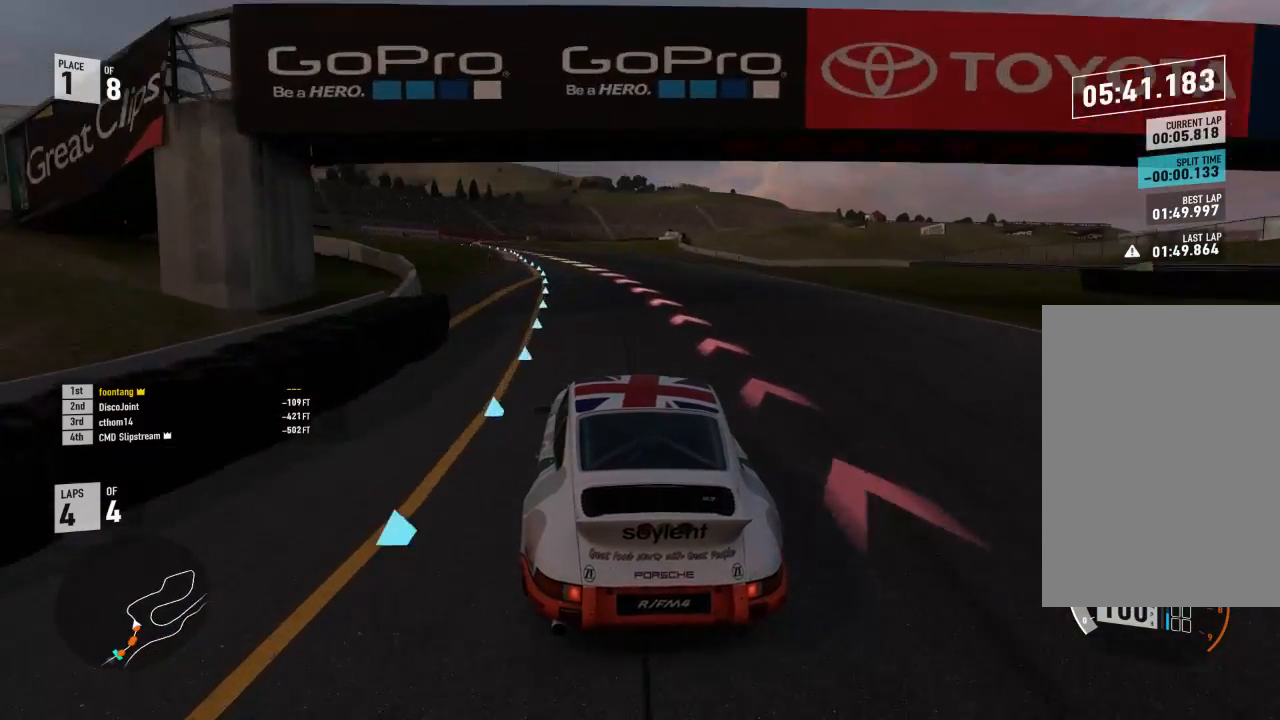
Gameplay with a controller (Xbox layout); each line is a JSON object with the inputs held at the frame after it. "events" lists button and stick changes between this image and that frame as [ms after this image, input, new state], when the widget could be followed in between.
{"buttons": ["R2"], "left_stick": "left", "right_stick": "center", "events": []}
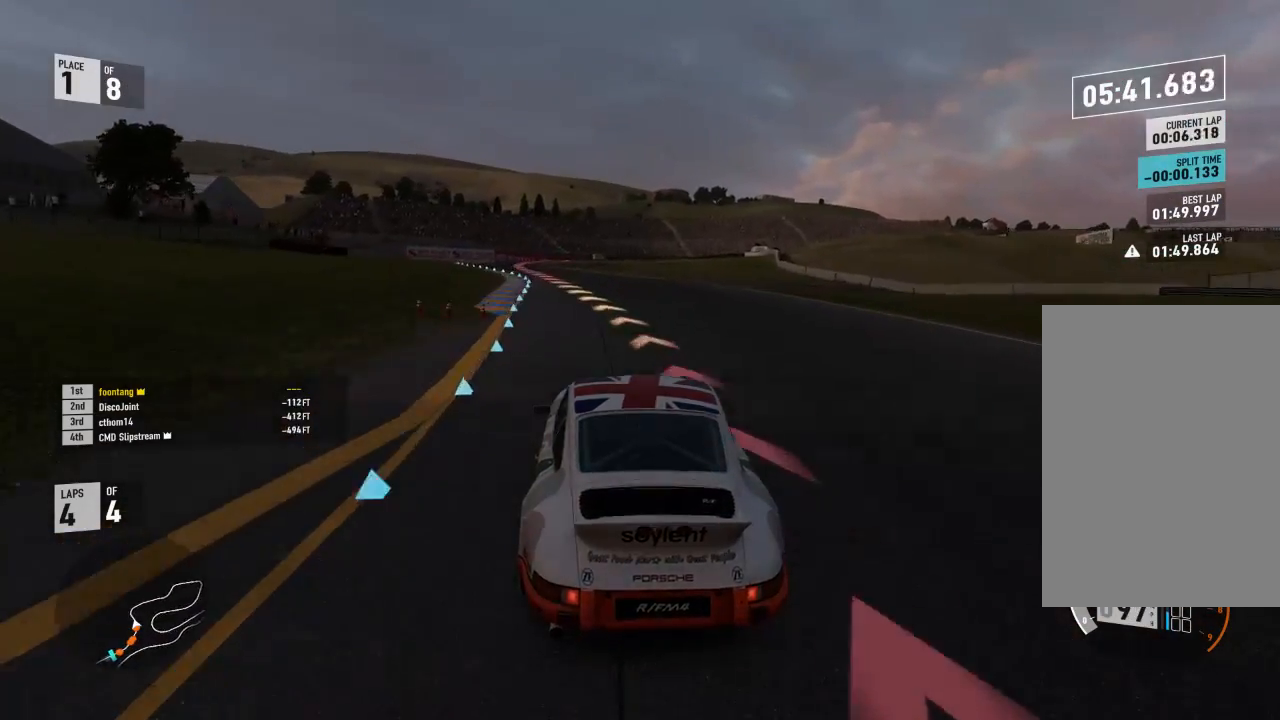
{"buttons": ["R2"], "left_stick": "left", "right_stick": "center", "events": []}
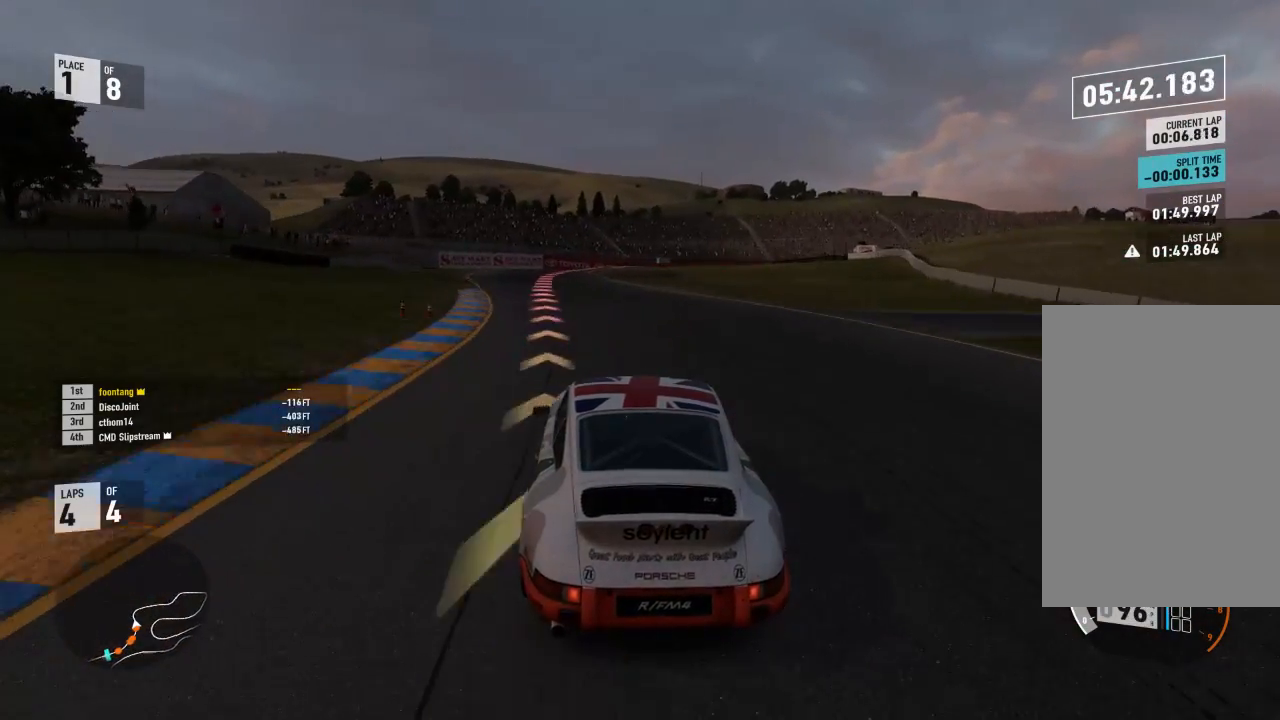
{"buttons": ["L2"], "left_stick": "center", "right_stick": "center", "events": [[200, "R2", "up"], [400, "L2", "down"], [433, "left_stick", "center"]]}
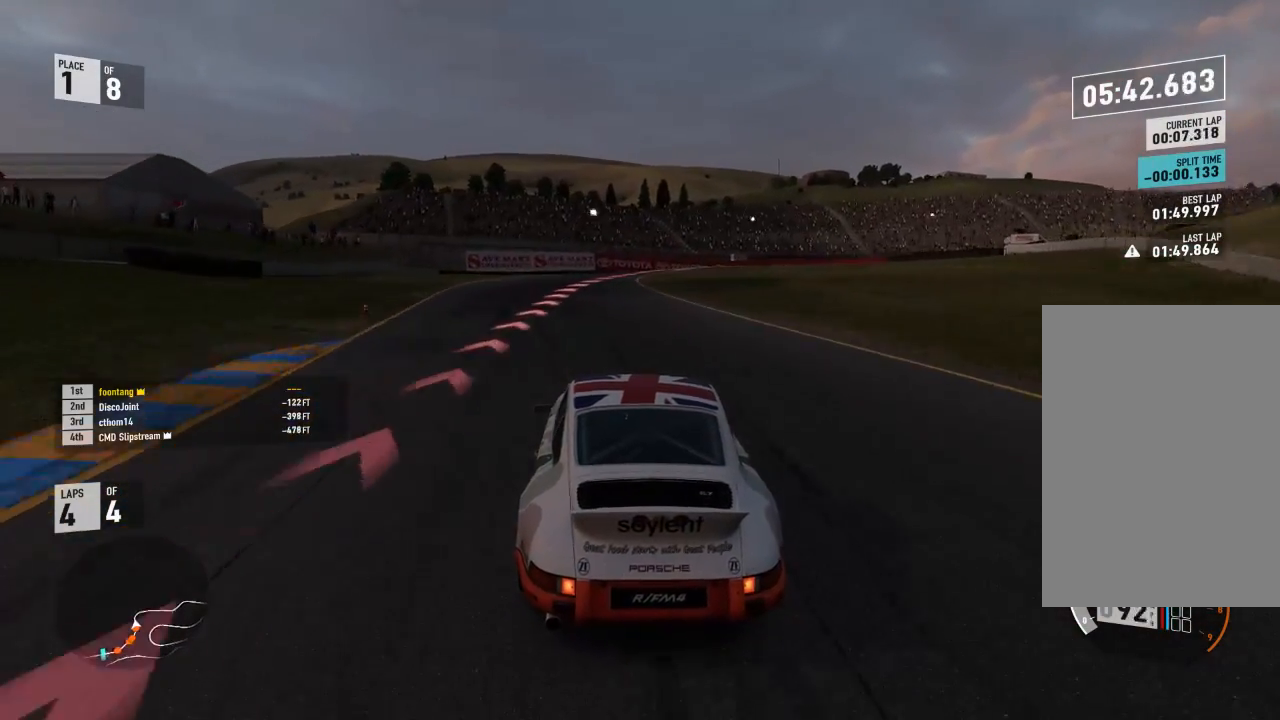
{"buttons": ["L2"], "left_stick": "up-left", "right_stick": "center", "events": [[67, "R2", "down"], [100, "A", "down"], [100, "X", "down"], [133, "A", "up"], [133, "R2", "up"], [133, "X", "up"], [500, "left_stick", "up-left"]]}
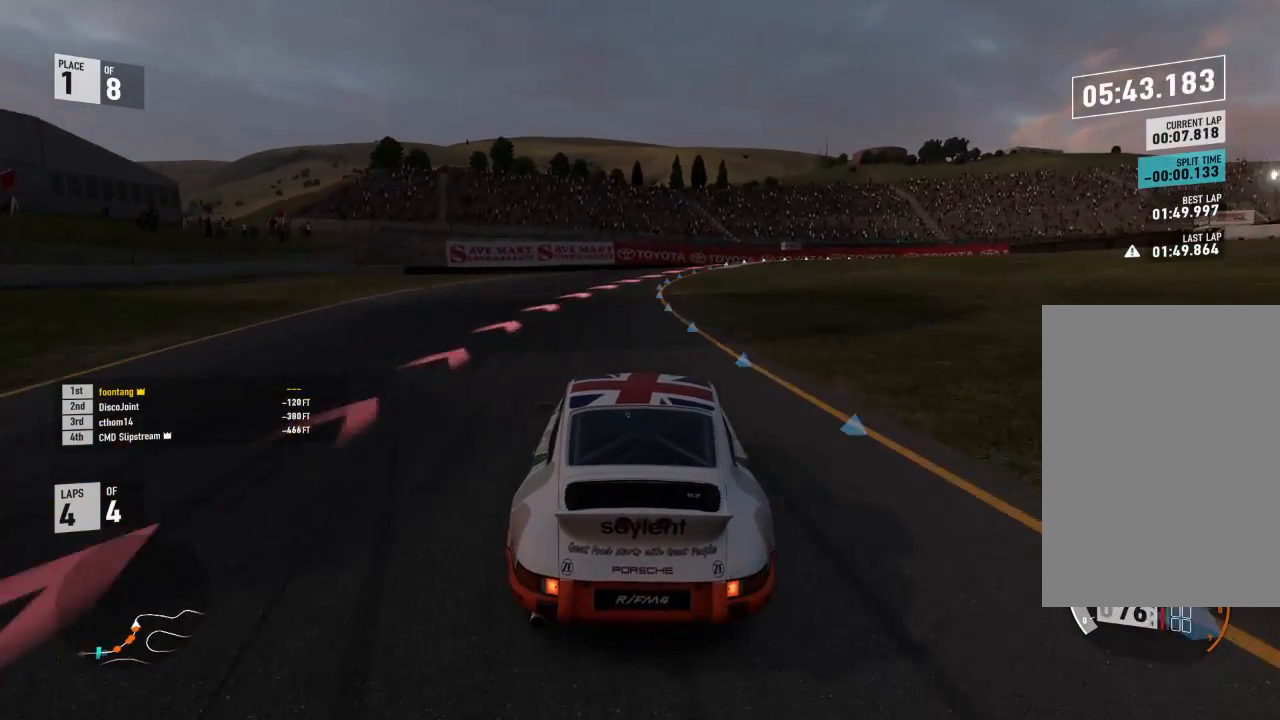
{"buttons": ["L2"], "left_stick": "right", "right_stick": "center", "events": [[167, "left_stick", "center"], [333, "left_stick", "right"]]}
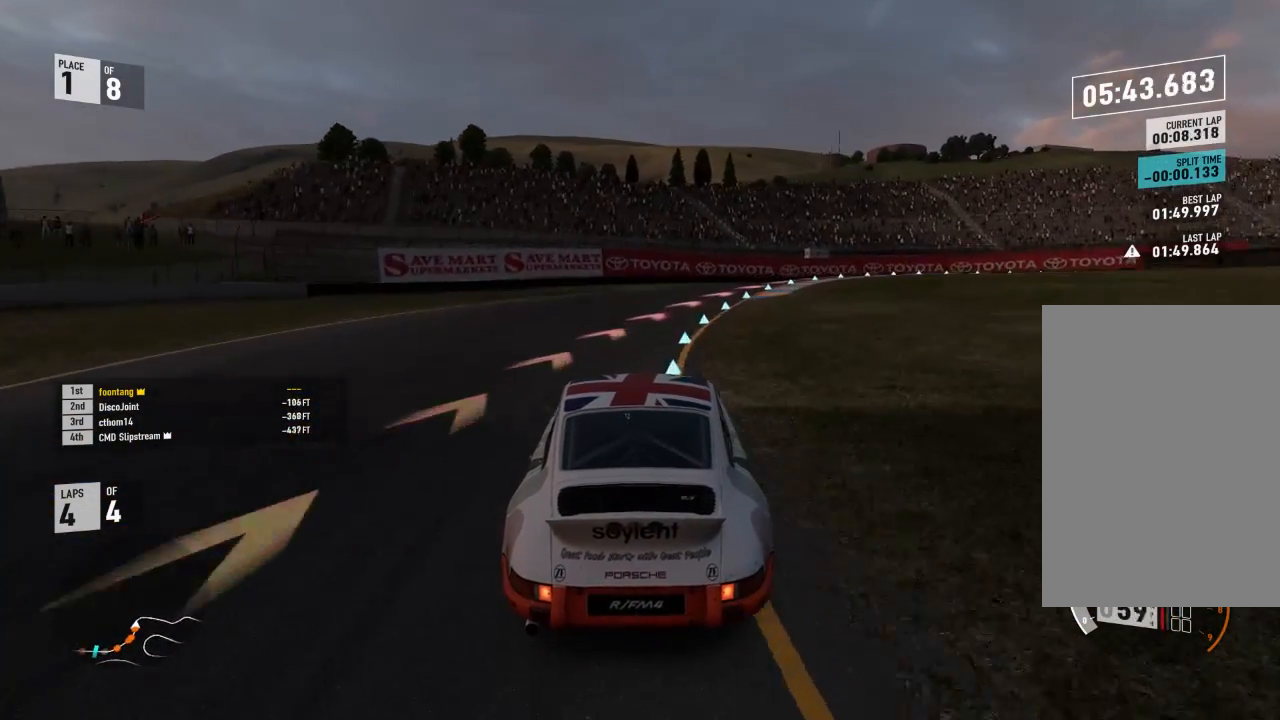
{"buttons": [], "left_stick": "down-right", "right_stick": "center", "events": [[100, "left_stick", "down-right"], [200, "L2", "up"]]}